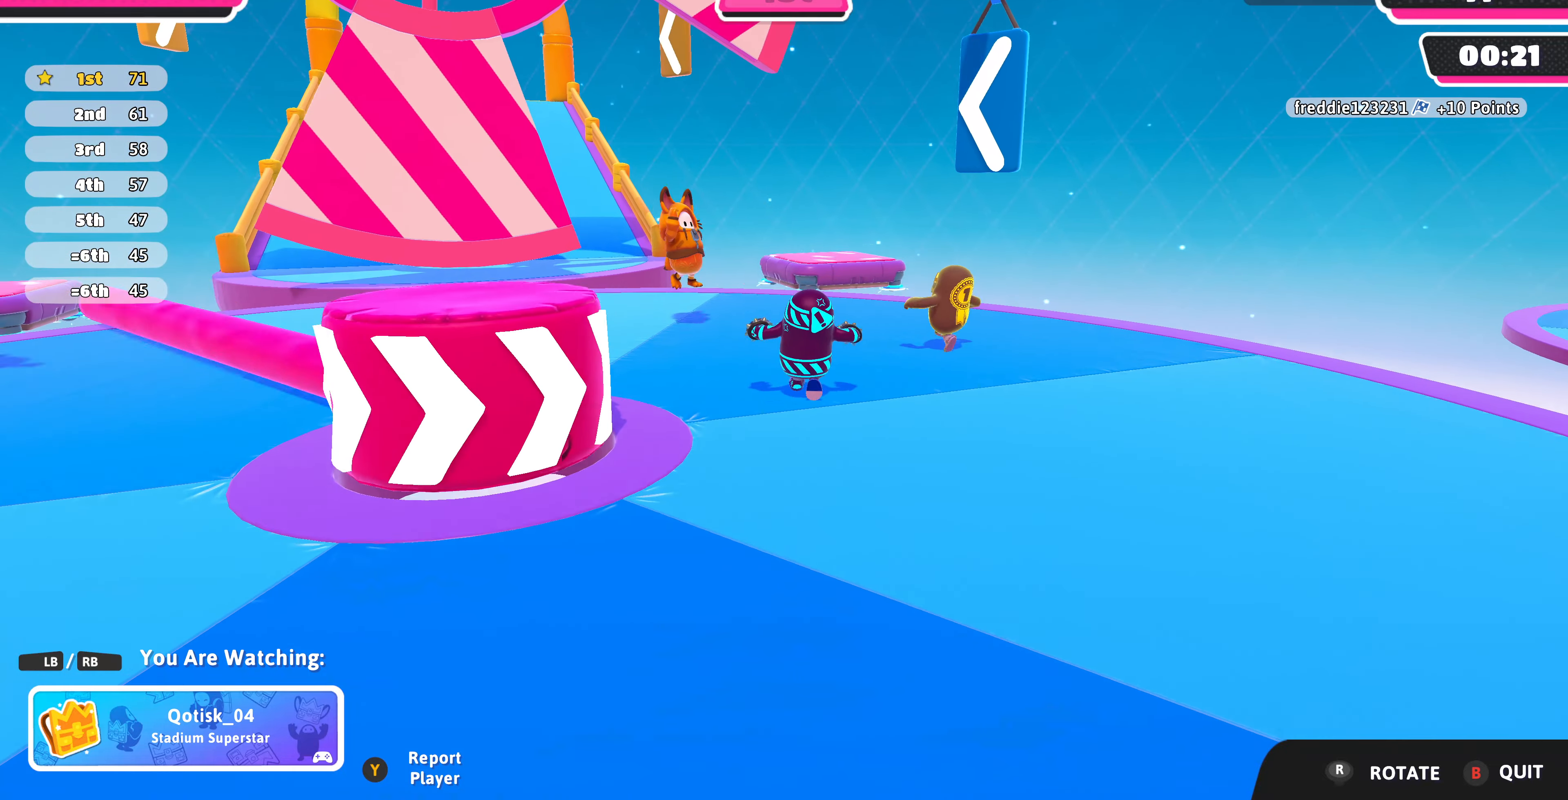
Gameplay with a controller (PlayStation layout); each line is a JSON object with the inputs held at the frame after it. "events" lists button and stick changes between this image and that frame as [ms after this image, input, new state], when the widget could be followed in between.
{"buttons": [], "left_stick": "center", "right_stick": "center", "events": []}
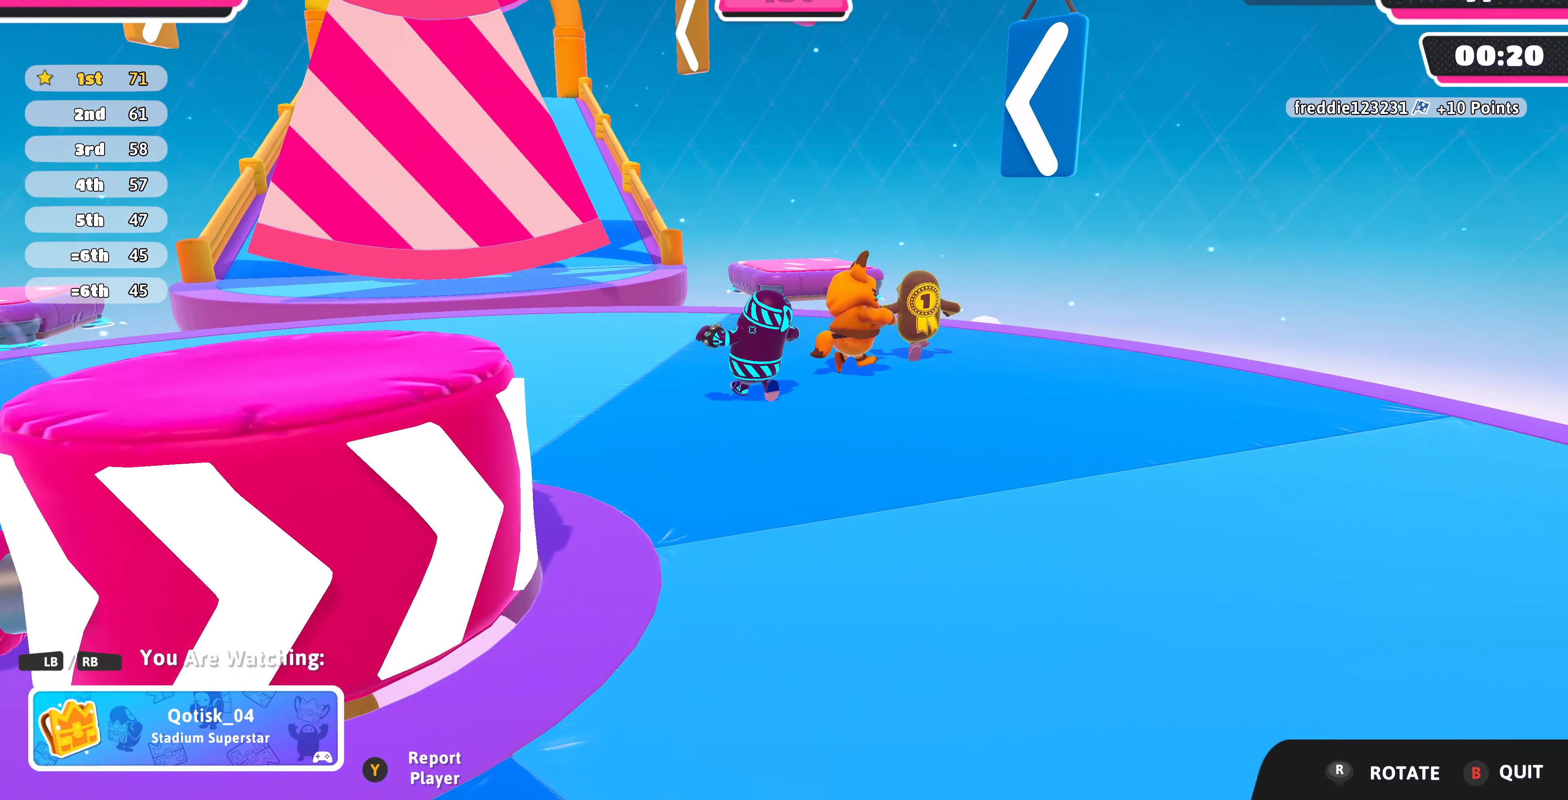
{"buttons": [], "left_stick": "center", "right_stick": "center", "events": []}
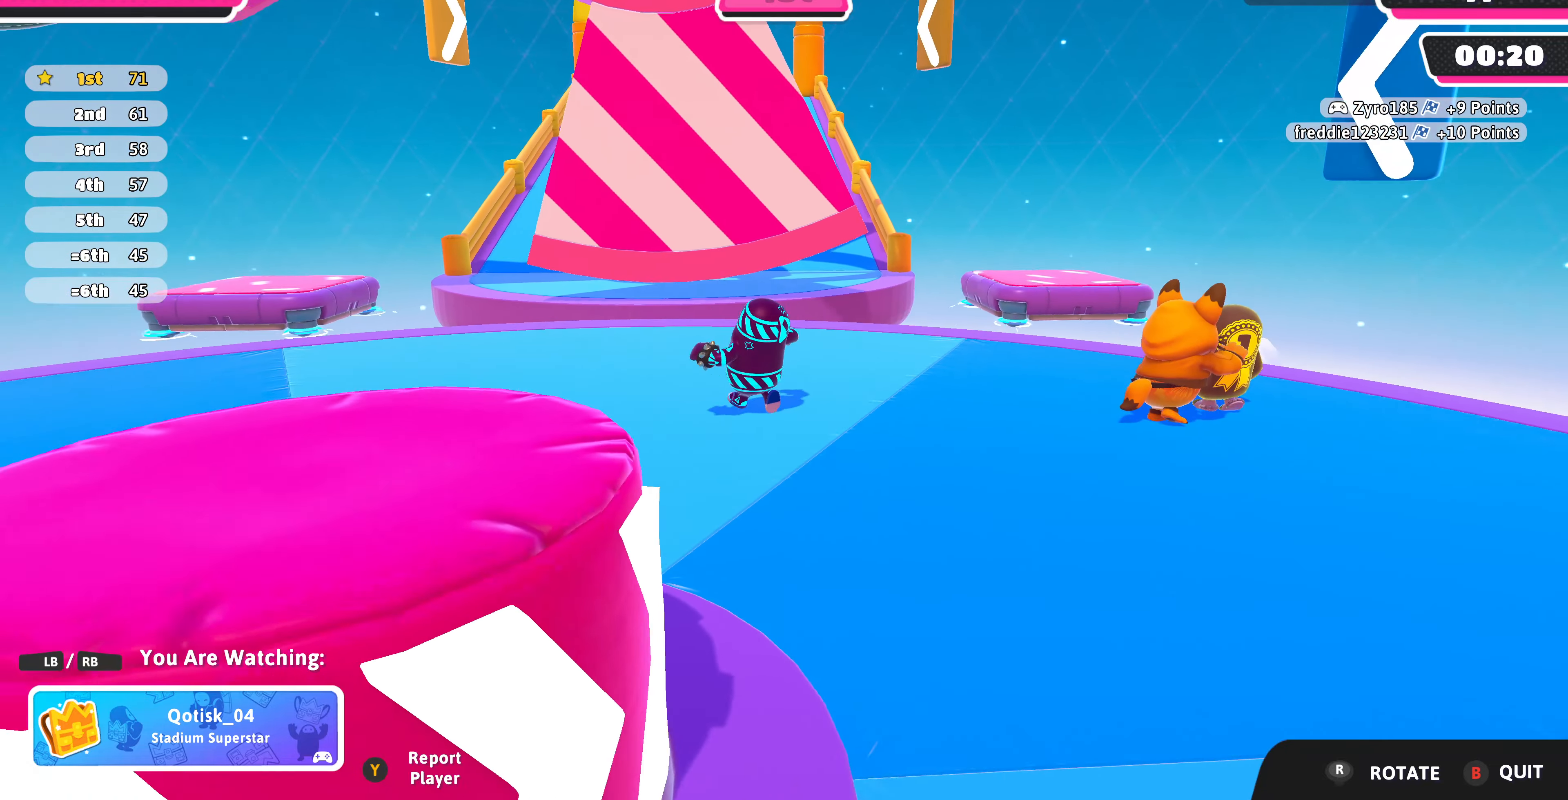
{"buttons": [], "left_stick": "center", "right_stick": "center", "events": [[66, "right_stick", "up"], [300, "right_stick", "center"]]}
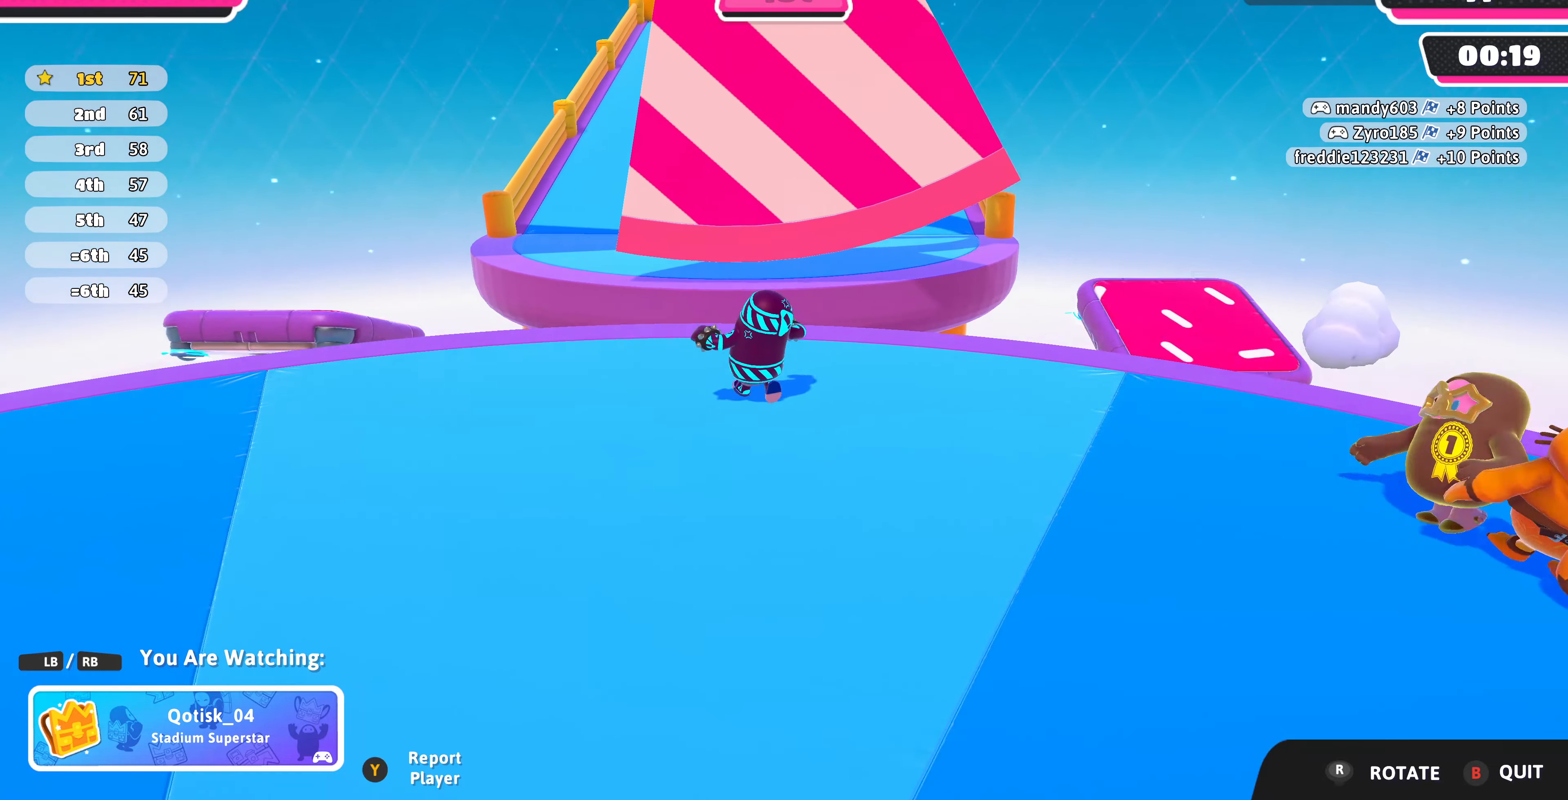
{"buttons": [], "left_stick": "center", "right_stick": "center", "events": []}
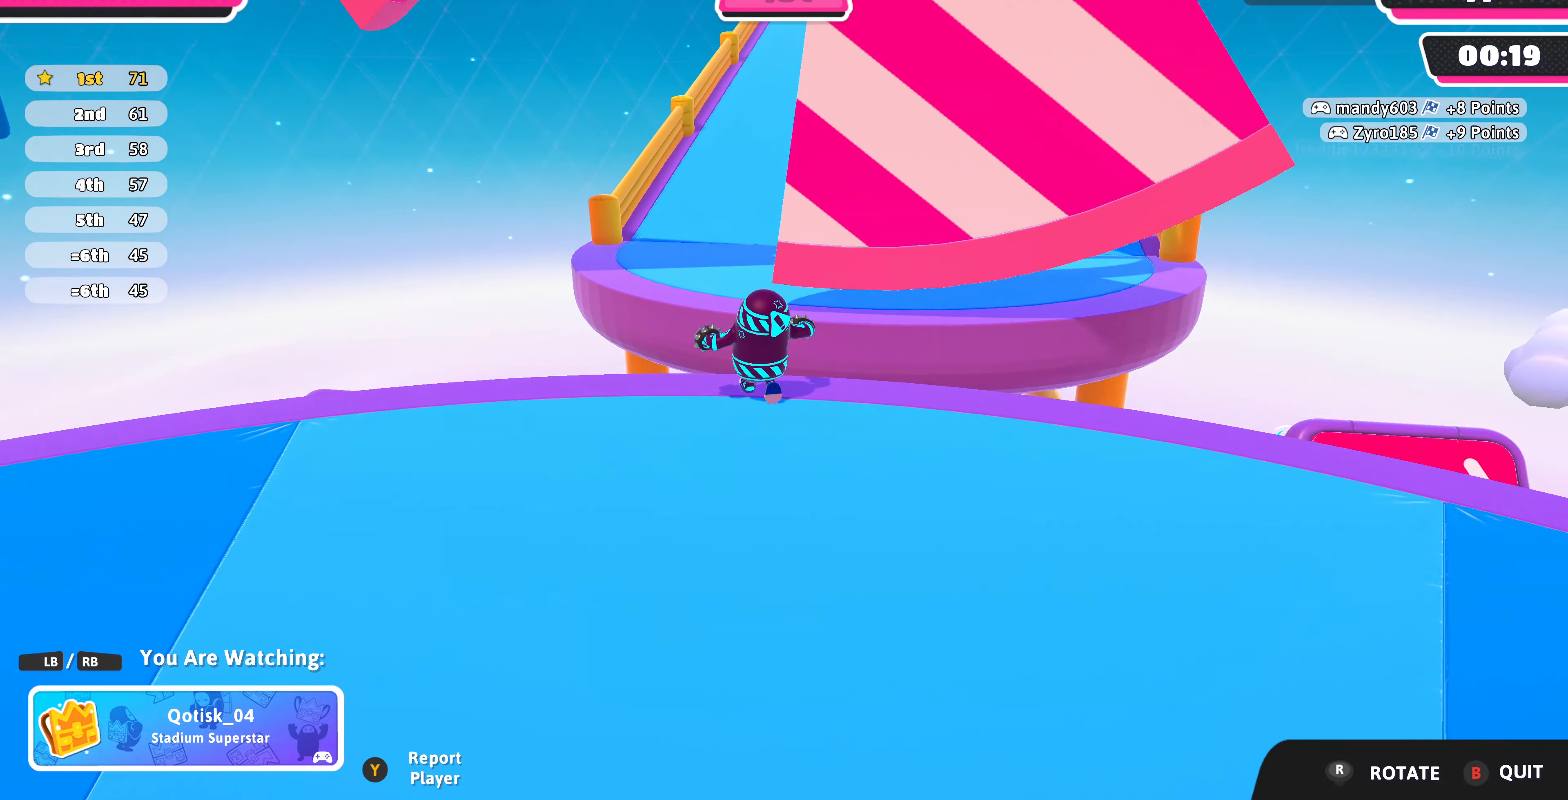
{"buttons": [], "left_stick": "center", "right_stick": "right", "events": [[266, "right_stick", "right"]]}
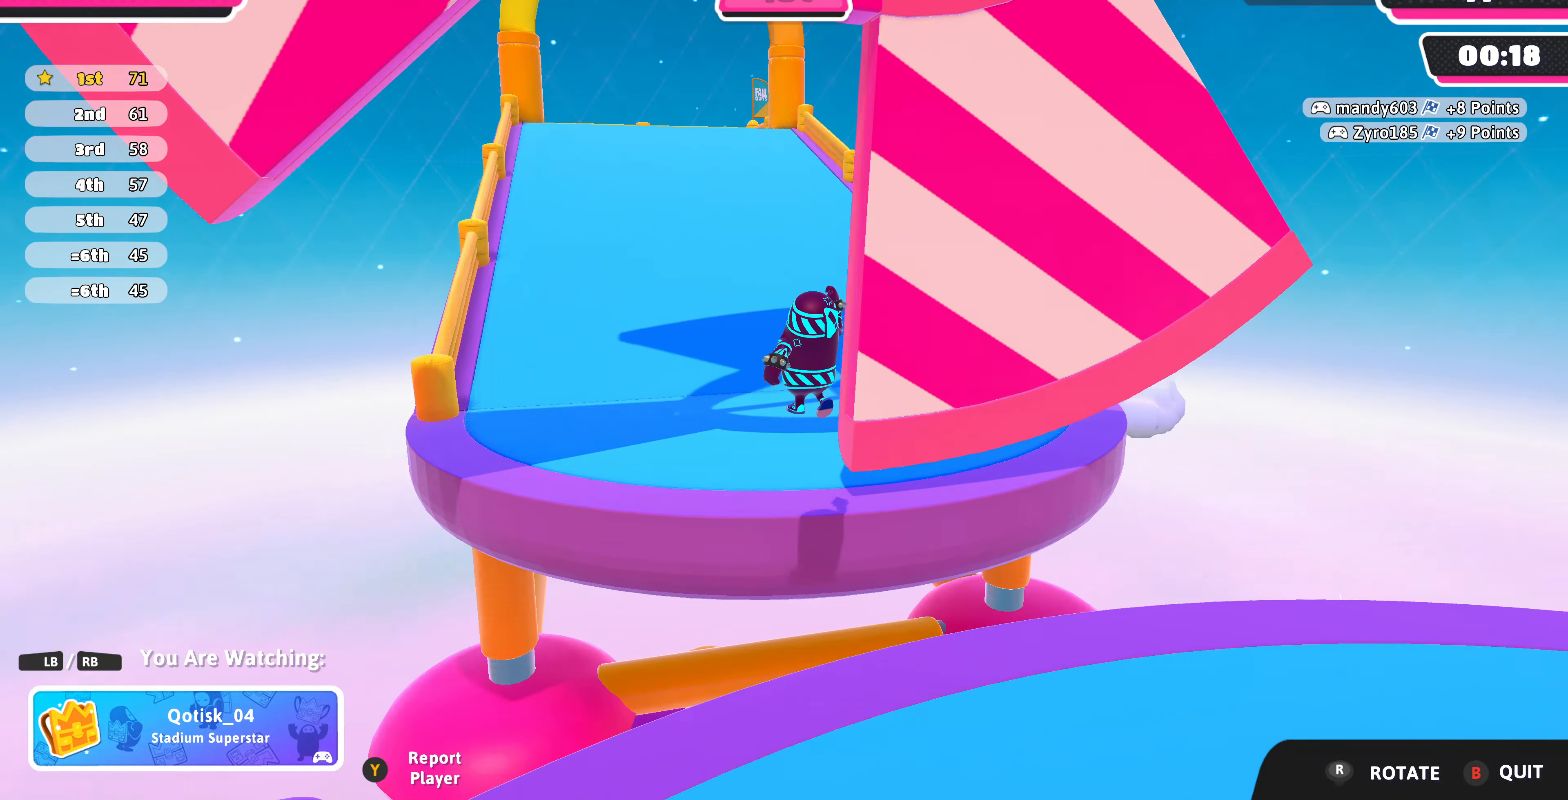
{"buttons": [], "left_stick": "center", "right_stick": "right", "events": []}
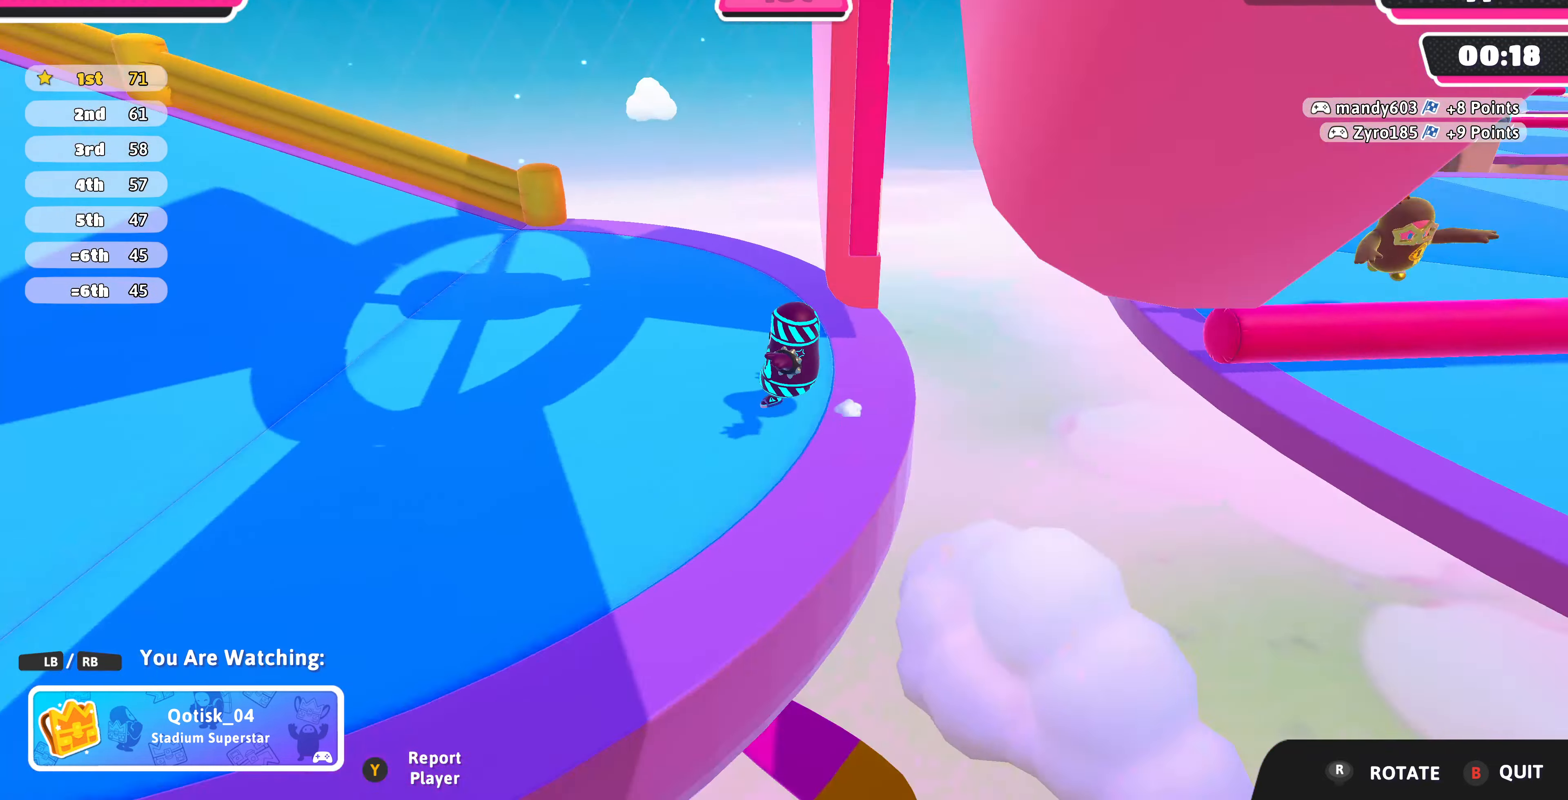
{"buttons": [], "left_stick": "center", "right_stick": "center", "events": [[166, "right_stick", "down-right"], [400, "right_stick", "center"]]}
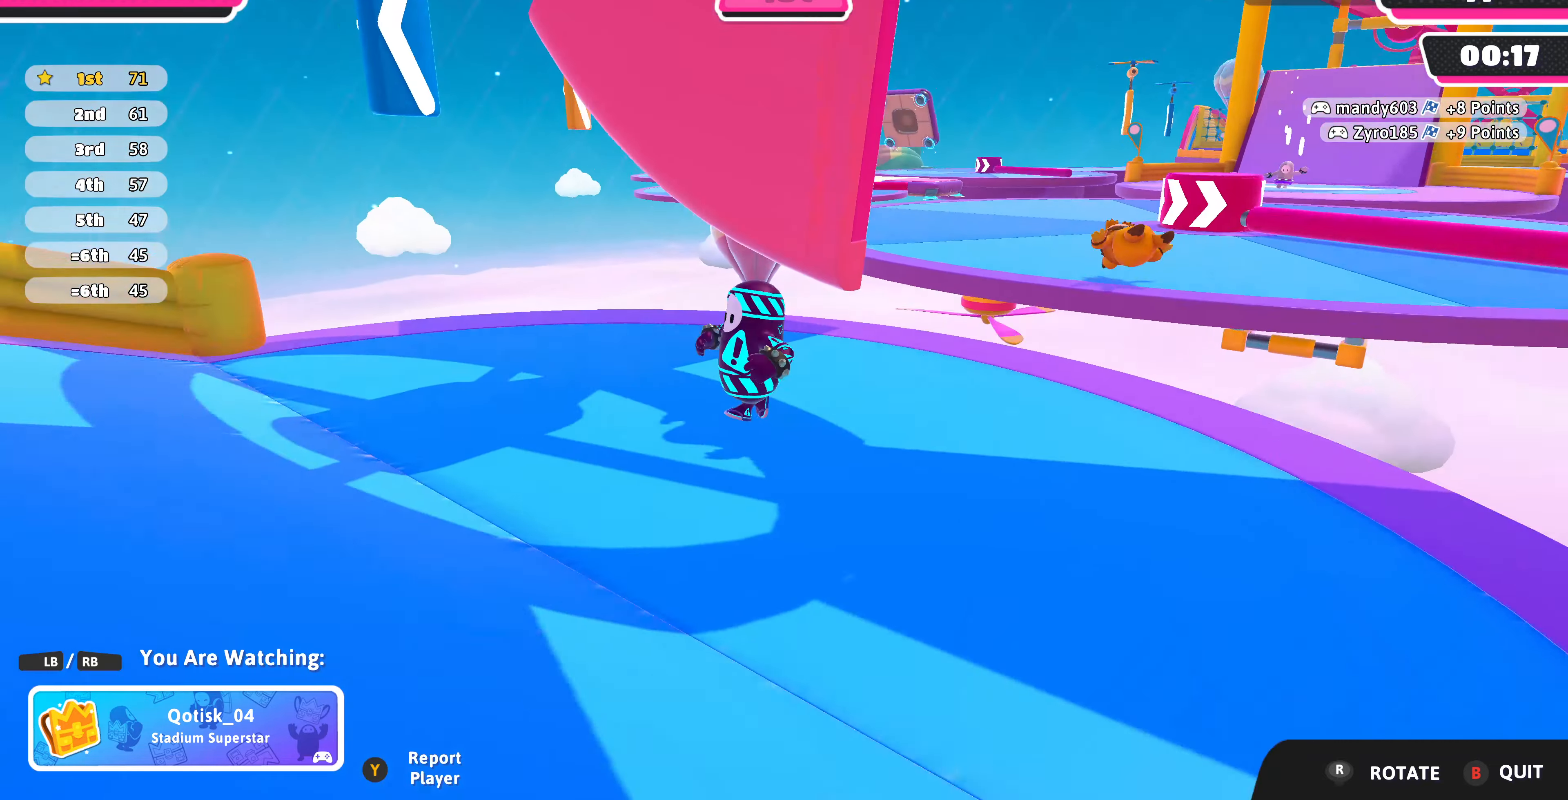
{"buttons": [], "left_stick": "center", "right_stick": "center", "events": []}
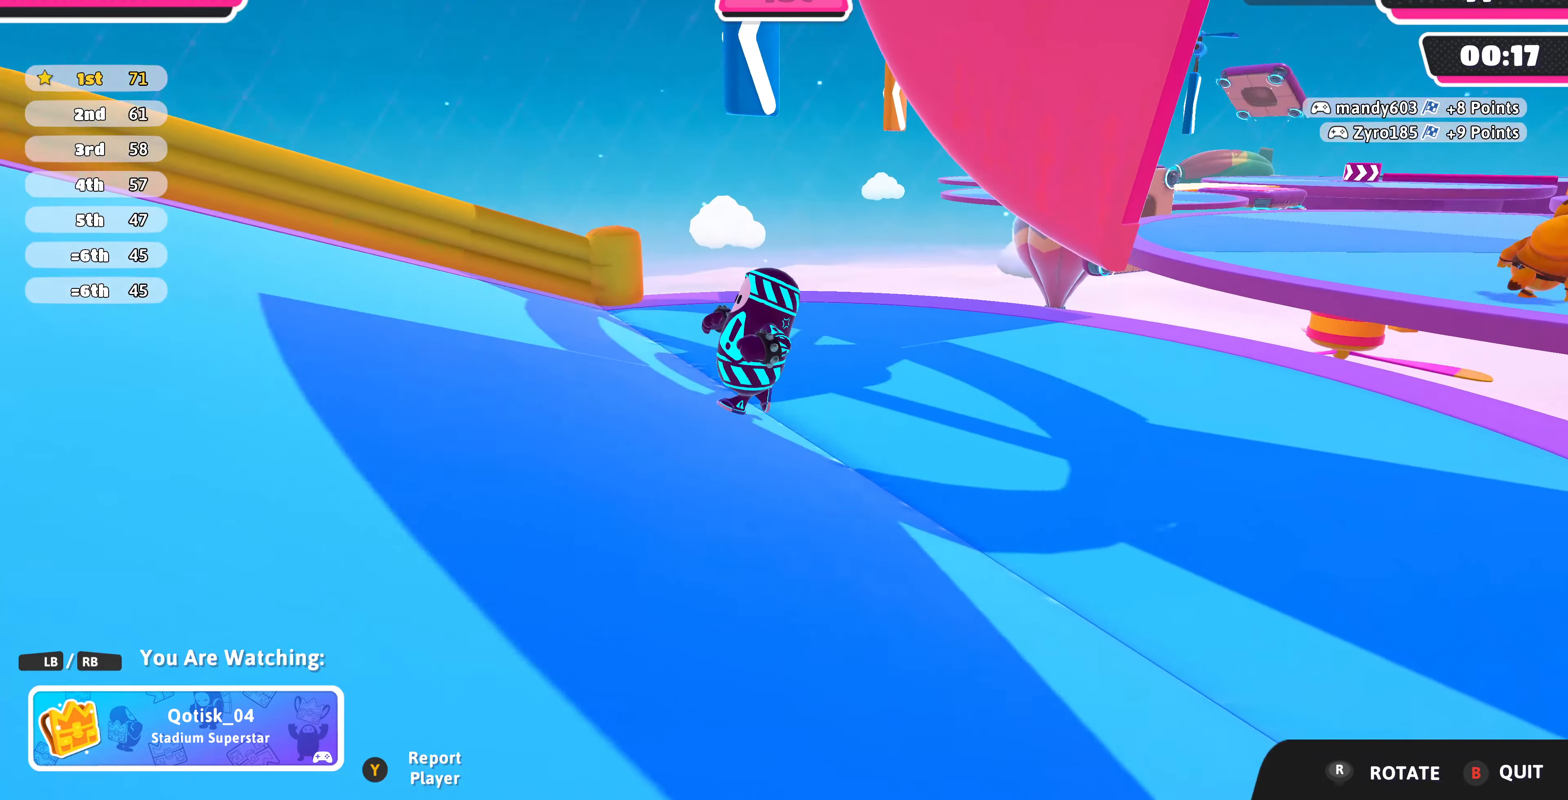
{"buttons": [], "left_stick": "center", "right_stick": "center", "events": [[100, "right_stick", "right"], [334, "right_stick", "center"], [367, "R1", "down"], [467, "R1", "up"]]}
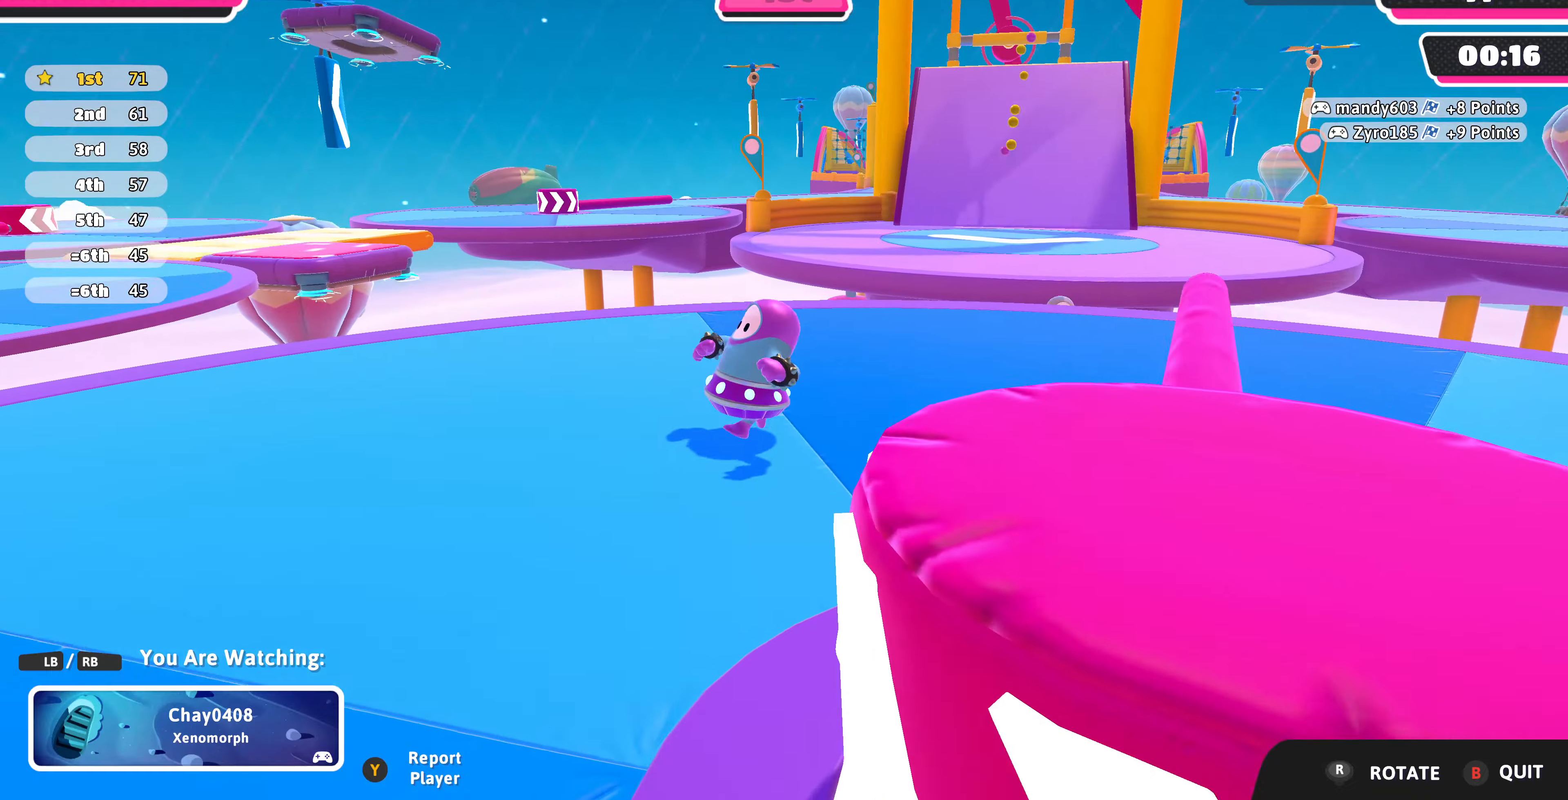
{"buttons": [], "left_stick": "center", "right_stick": "center", "events": [[367, "R1", "down"], [400, "R1", "up"]]}
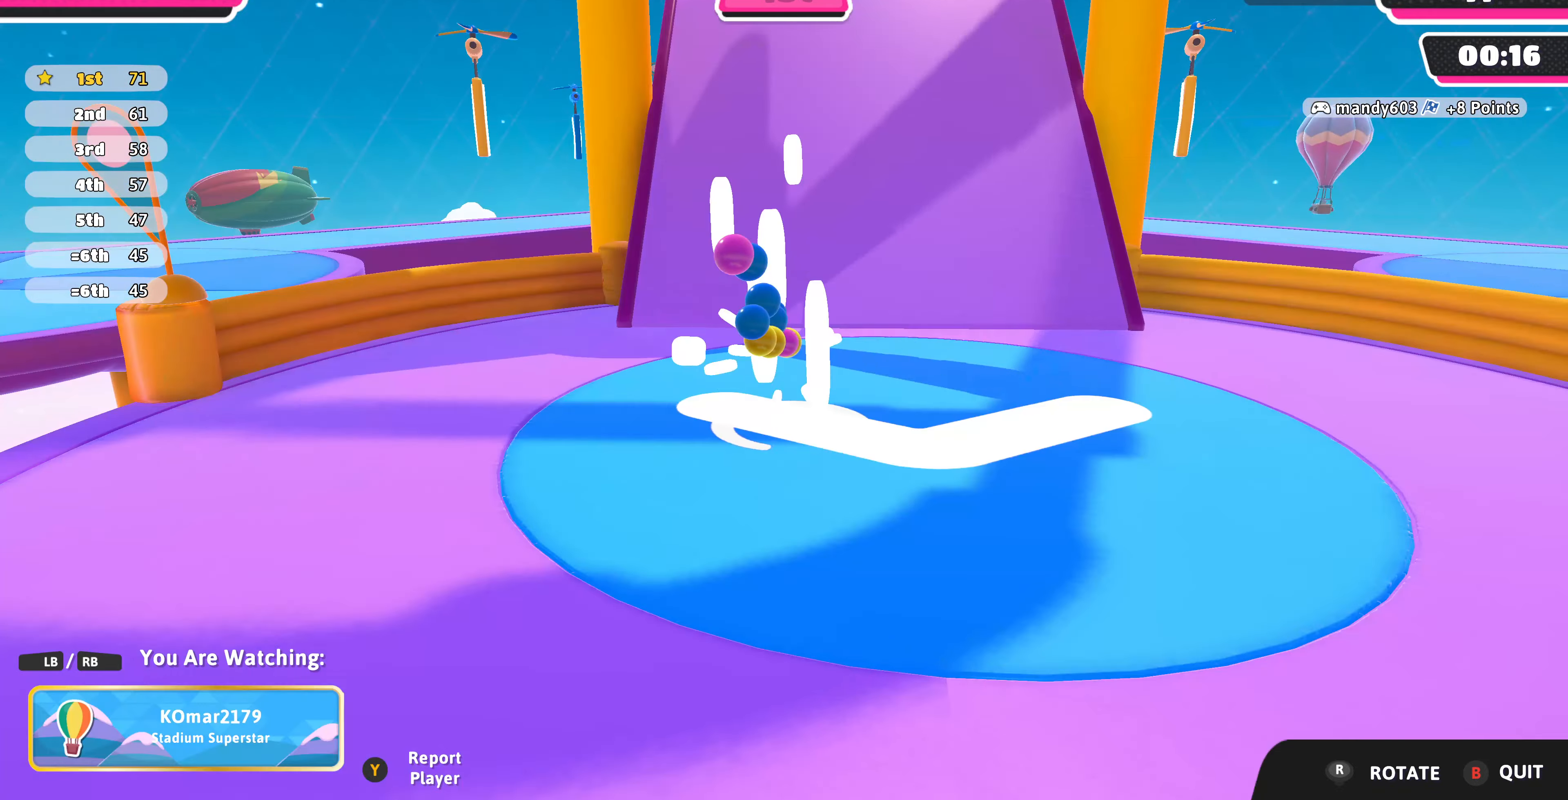
{"buttons": ["R1"], "left_stick": "center", "right_stick": "center", "events": [[467, "R1", "down"]]}
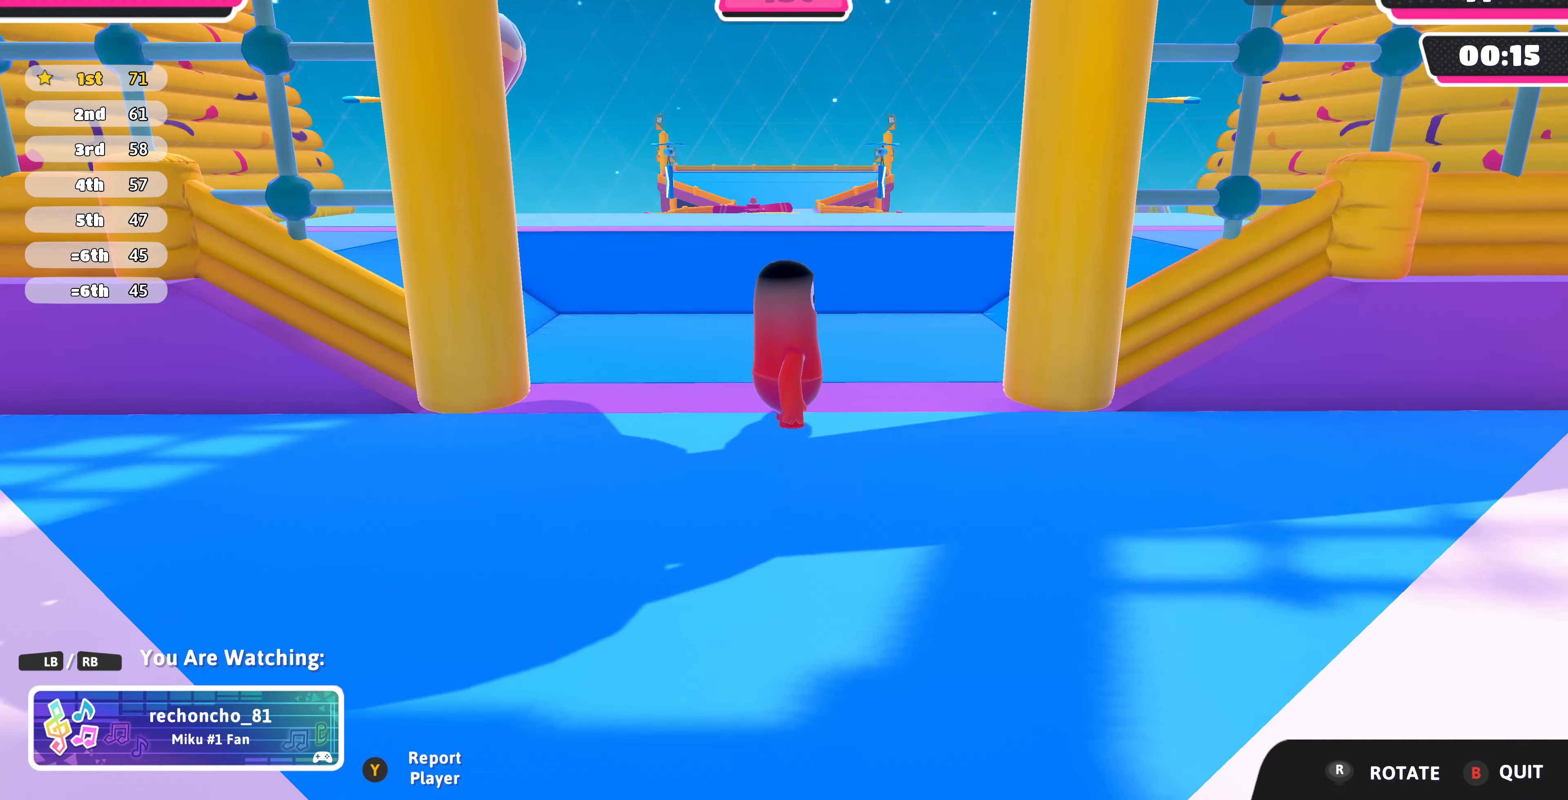
{"buttons": [], "left_stick": "center", "right_stick": "center", "events": [[67, "R1", "up"]]}
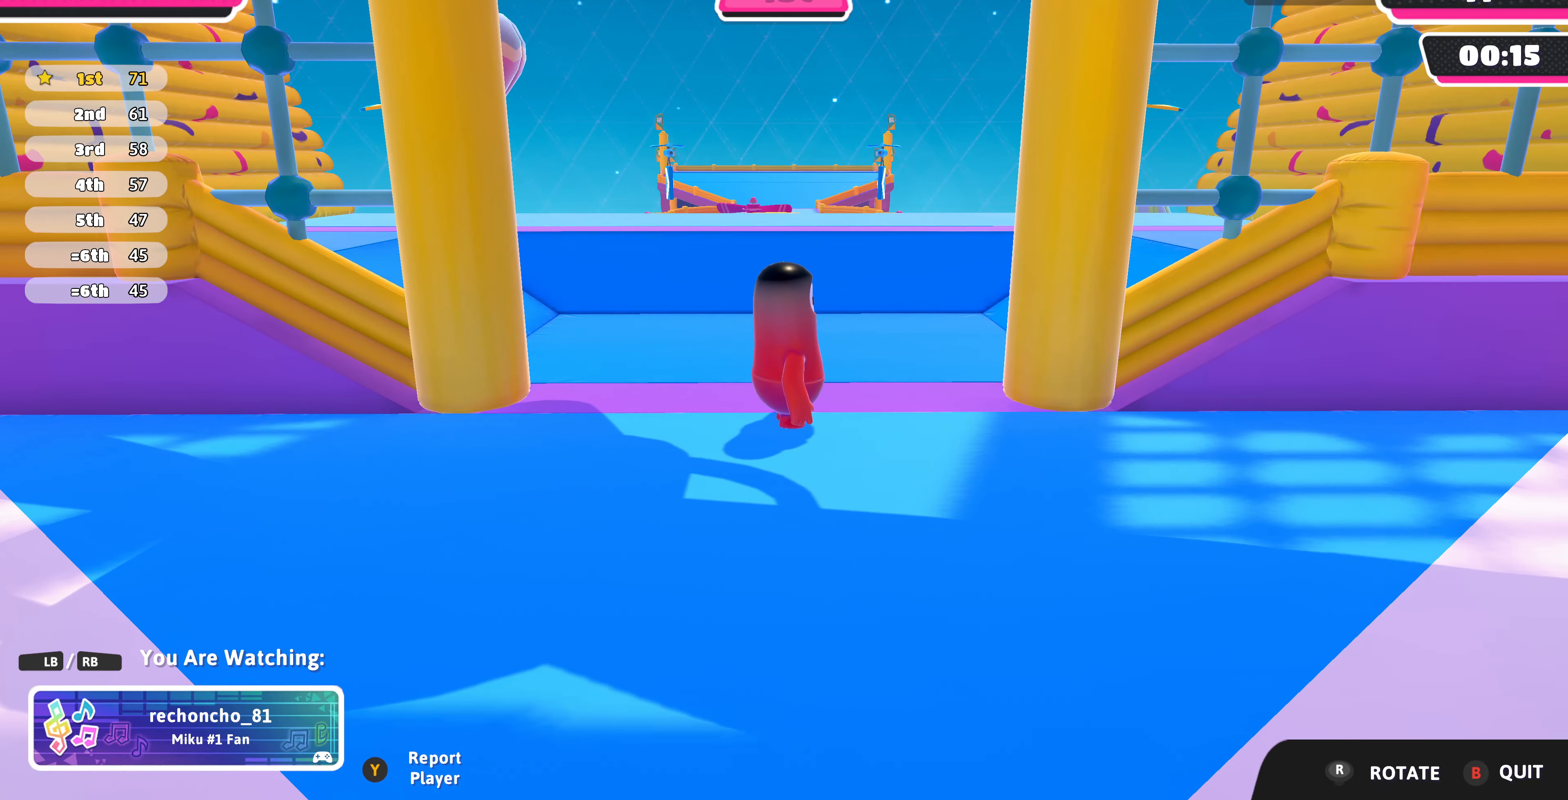
{"buttons": [], "left_stick": "center", "right_stick": "center", "events": [[34, "R1", "down"], [134, "R1", "up"]]}
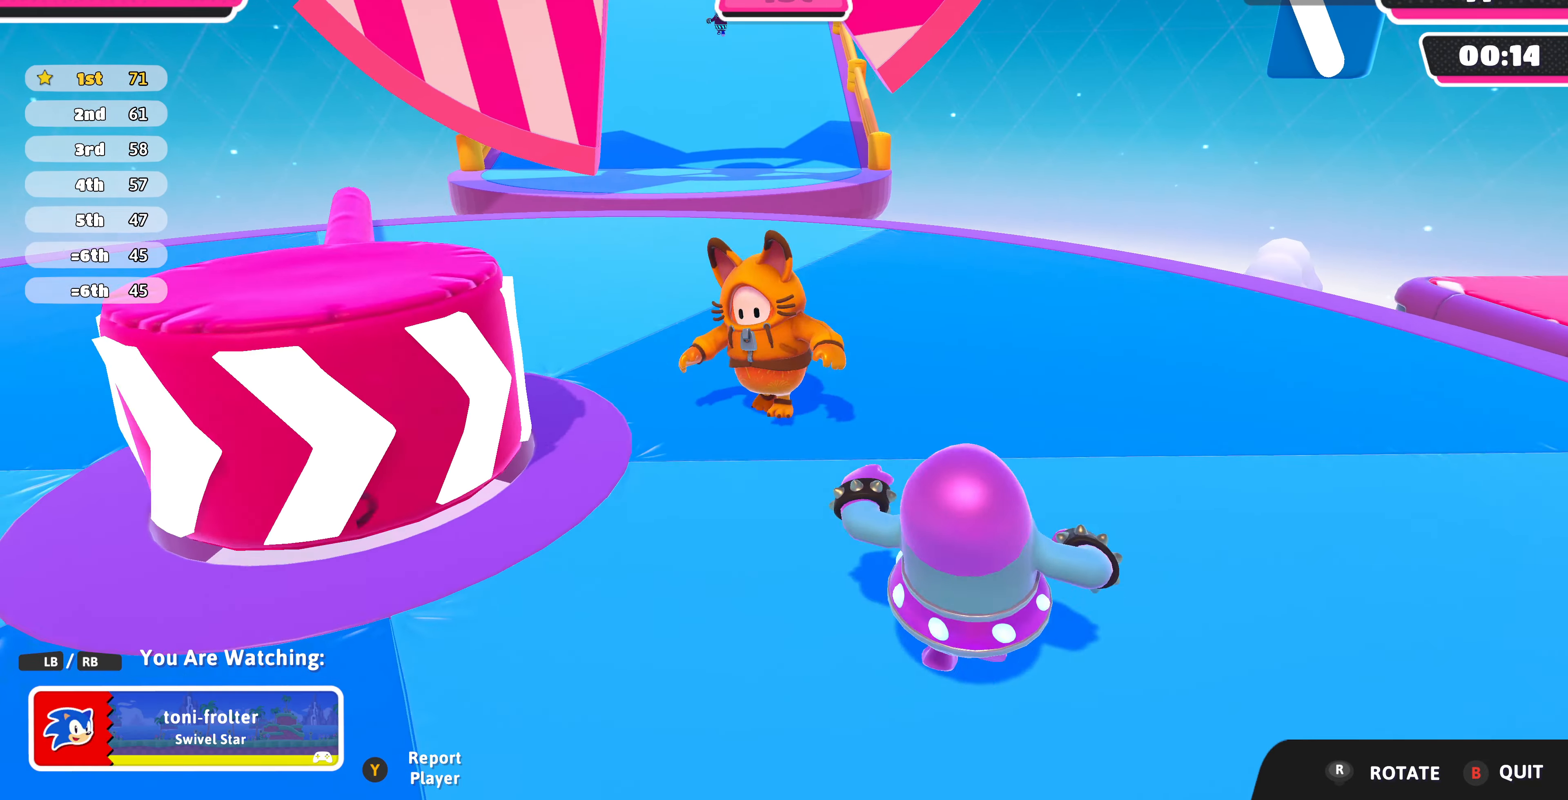
{"buttons": [], "left_stick": "center", "right_stick": "left", "events": [[234, "right_stick", "left"]]}
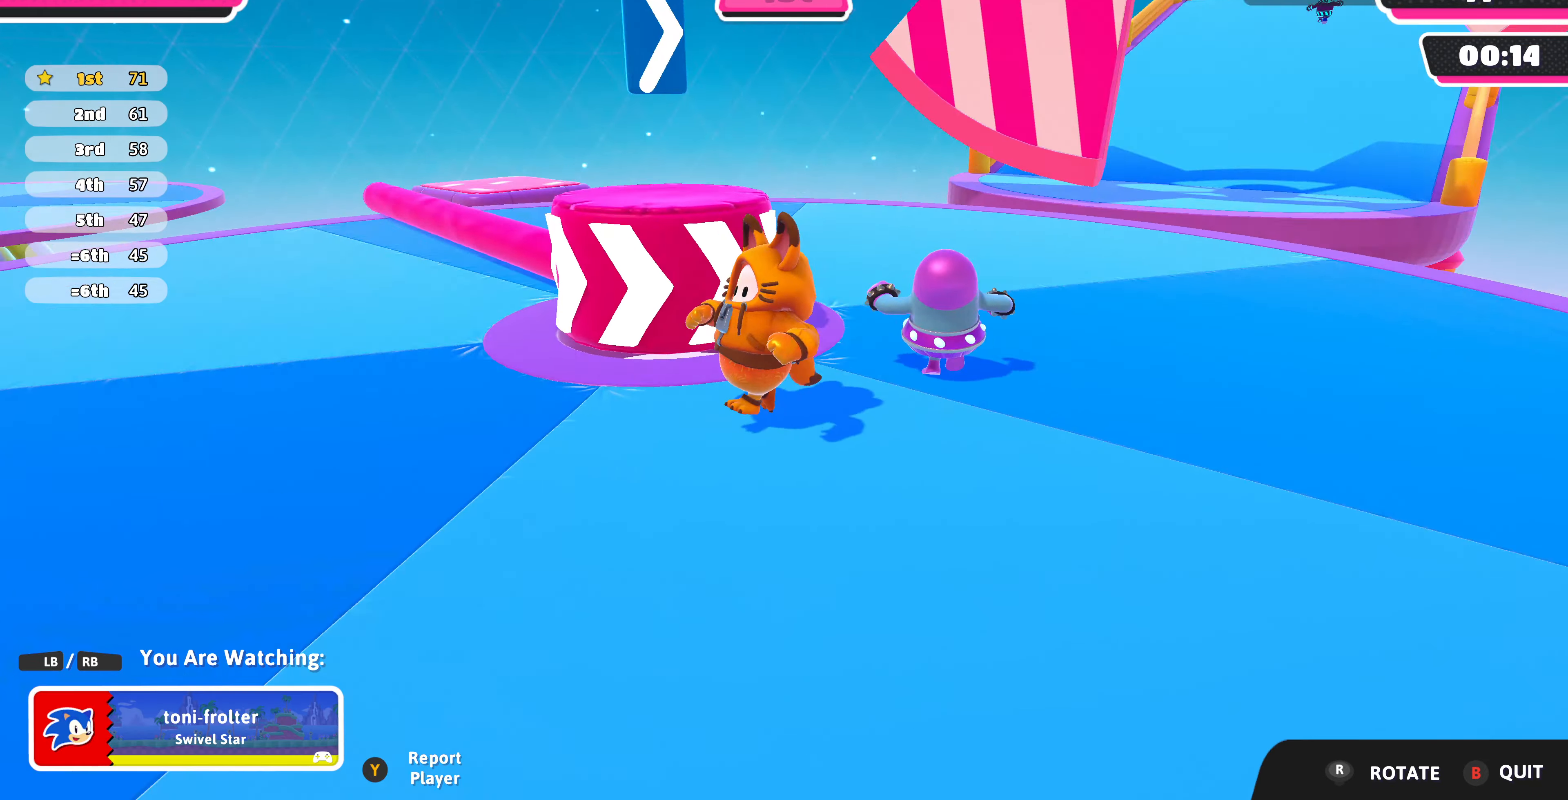
{"buttons": [], "left_stick": "center", "right_stick": "right", "events": [[167, "right_stick", "center"], [500, "right_stick", "right"]]}
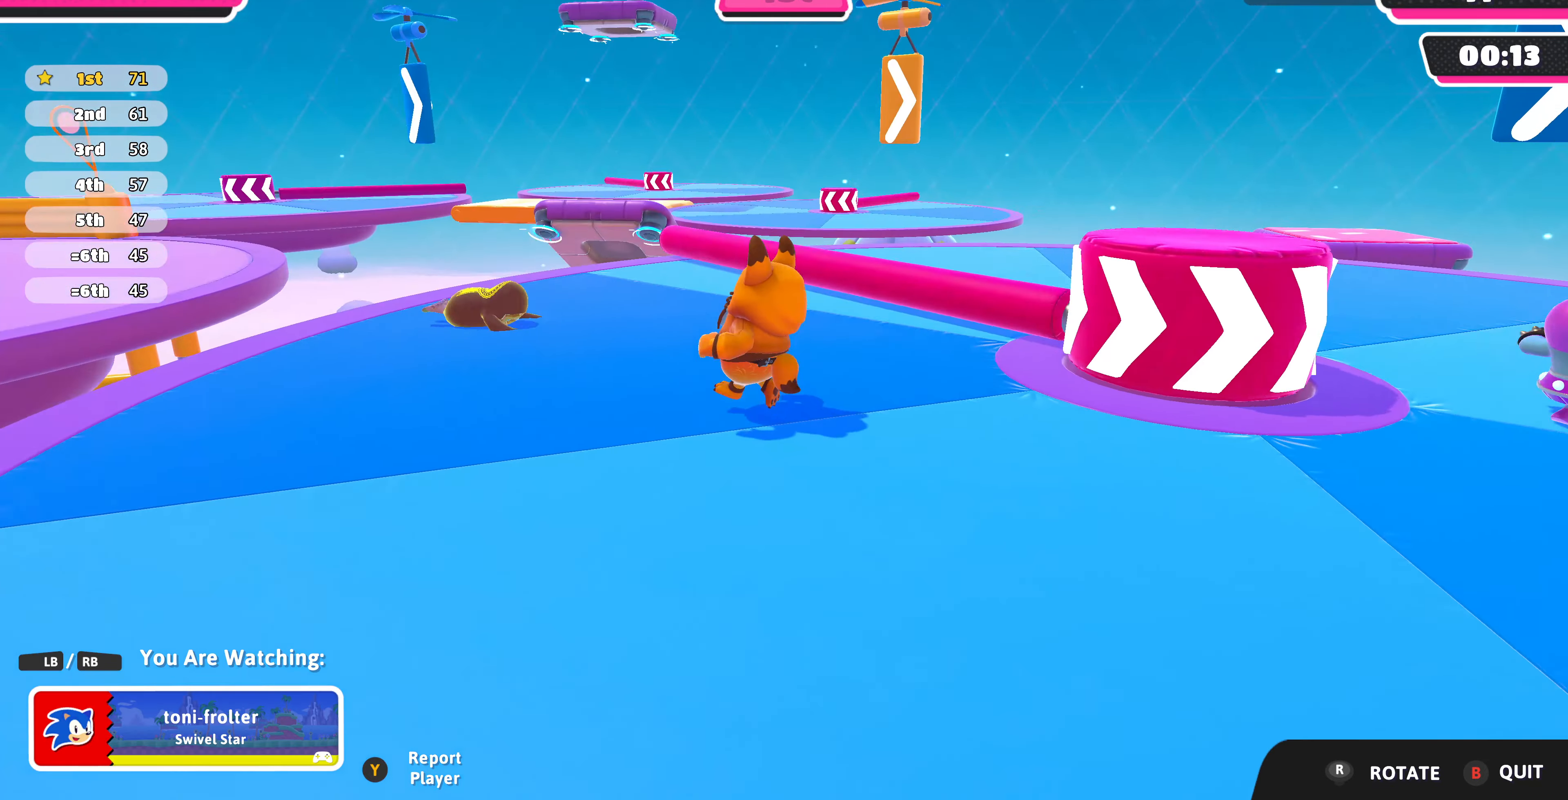
{"buttons": [], "left_stick": "center", "right_stick": "center", "events": [[500, "right_stick", "center"]]}
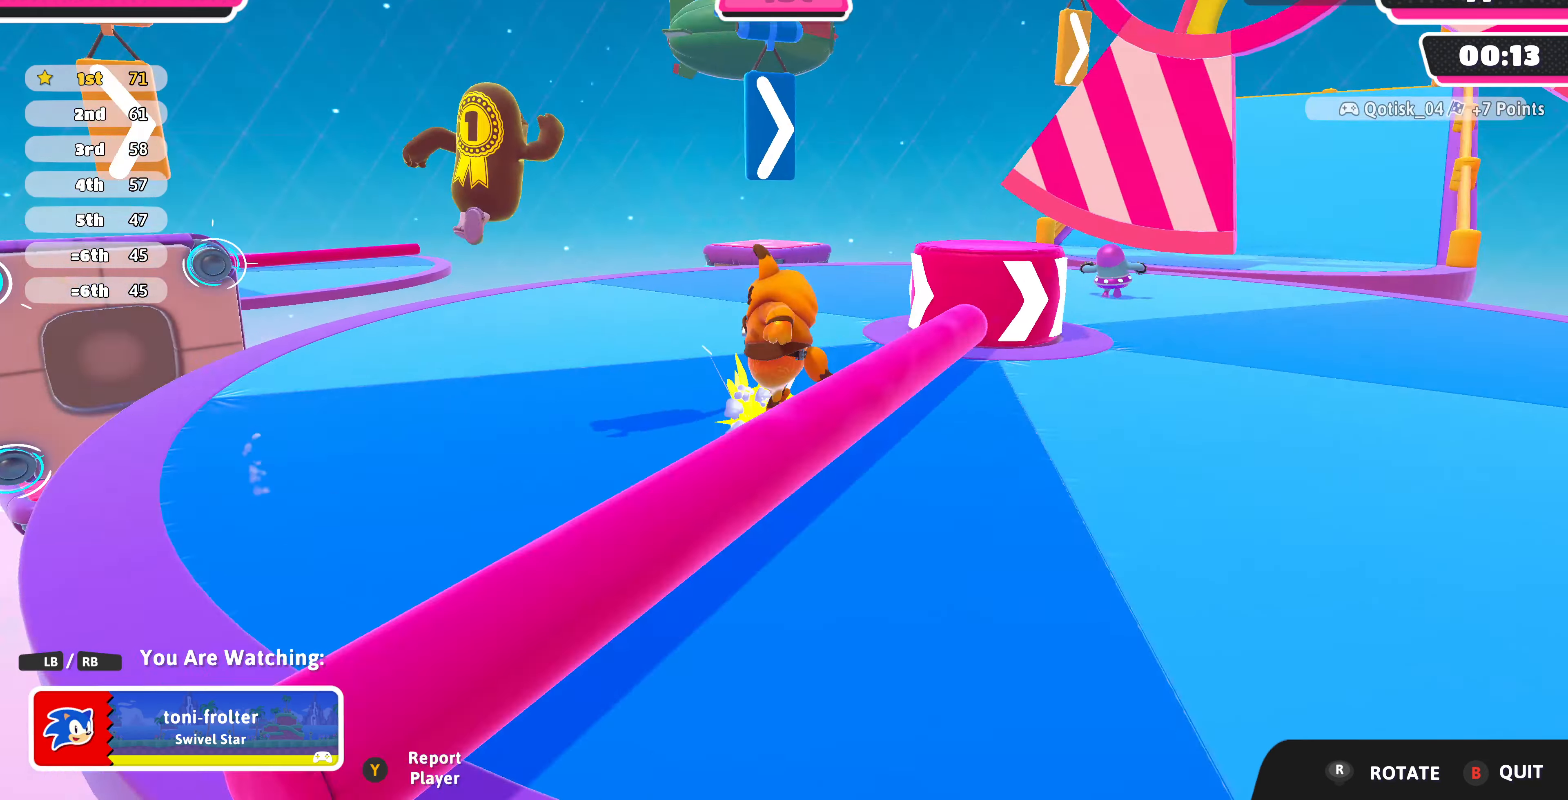
{"buttons": [], "left_stick": "center", "right_stick": "center", "events": []}
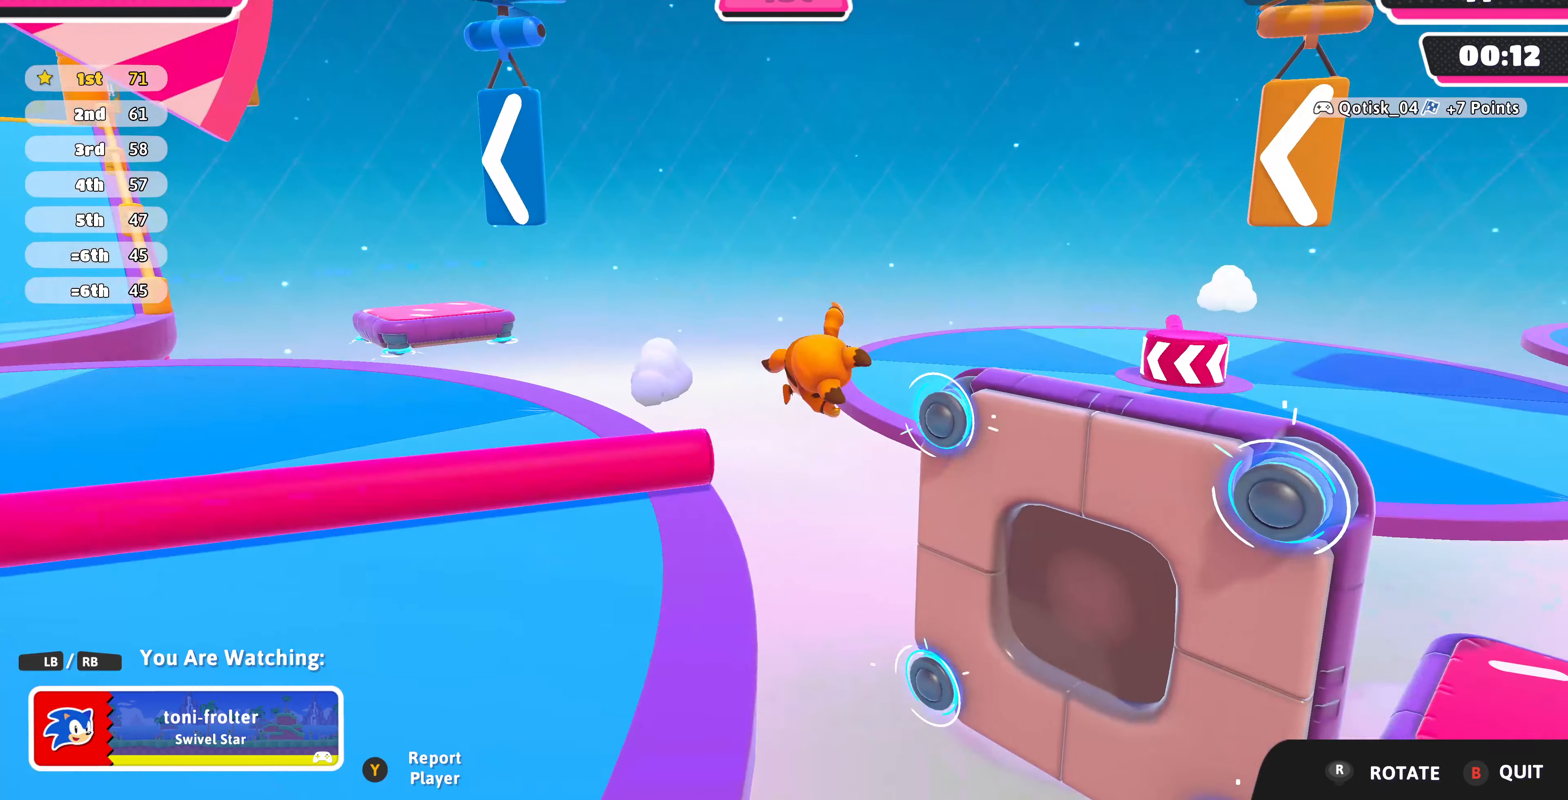
{"buttons": [], "left_stick": "center", "right_stick": "center", "events": [[300, "right_stick", "left"], [467, "right_stick", "center"]]}
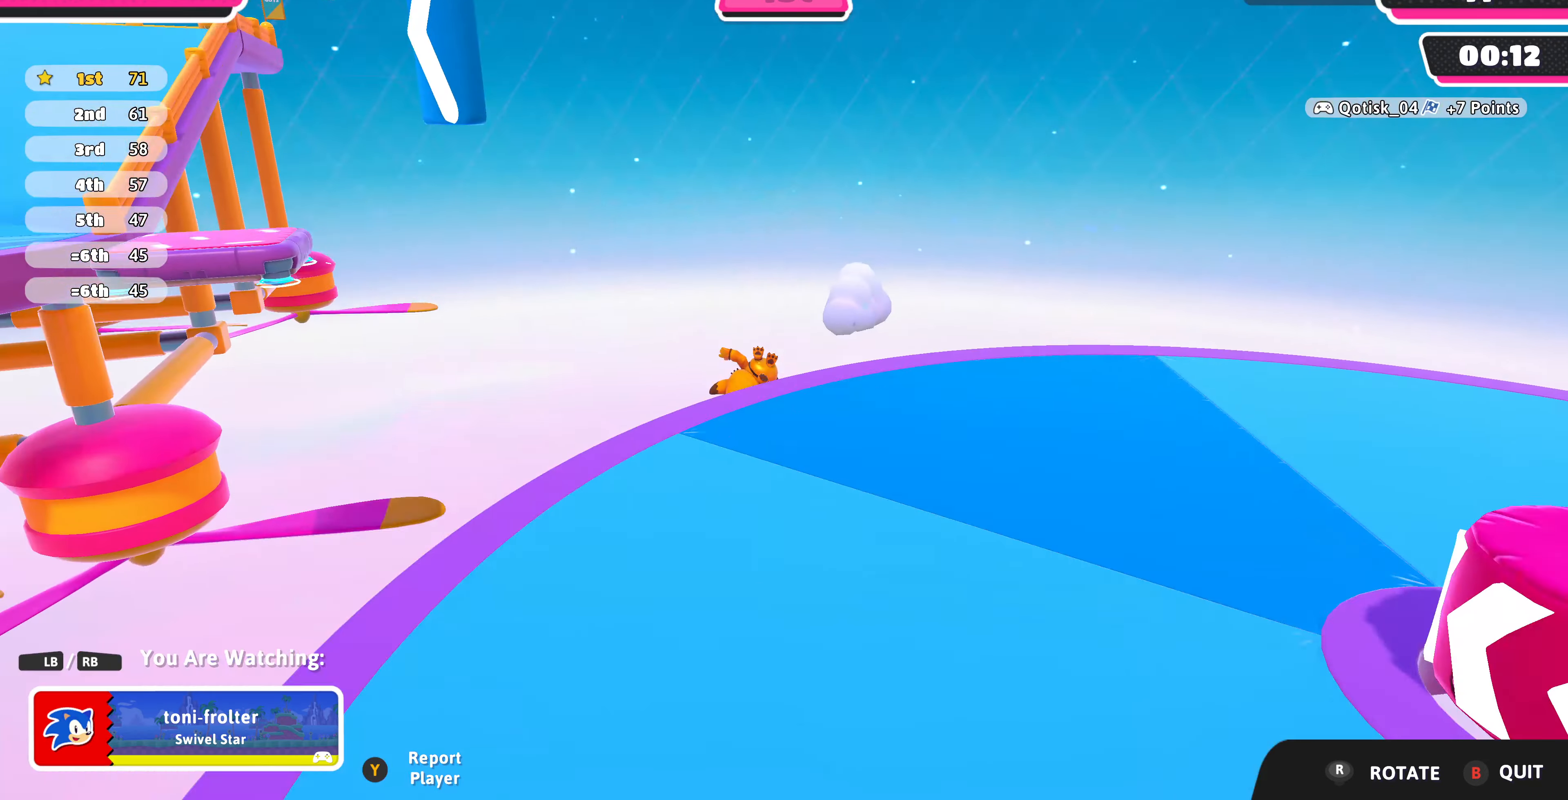
{"buttons": [], "left_stick": "center", "right_stick": "center", "events": []}
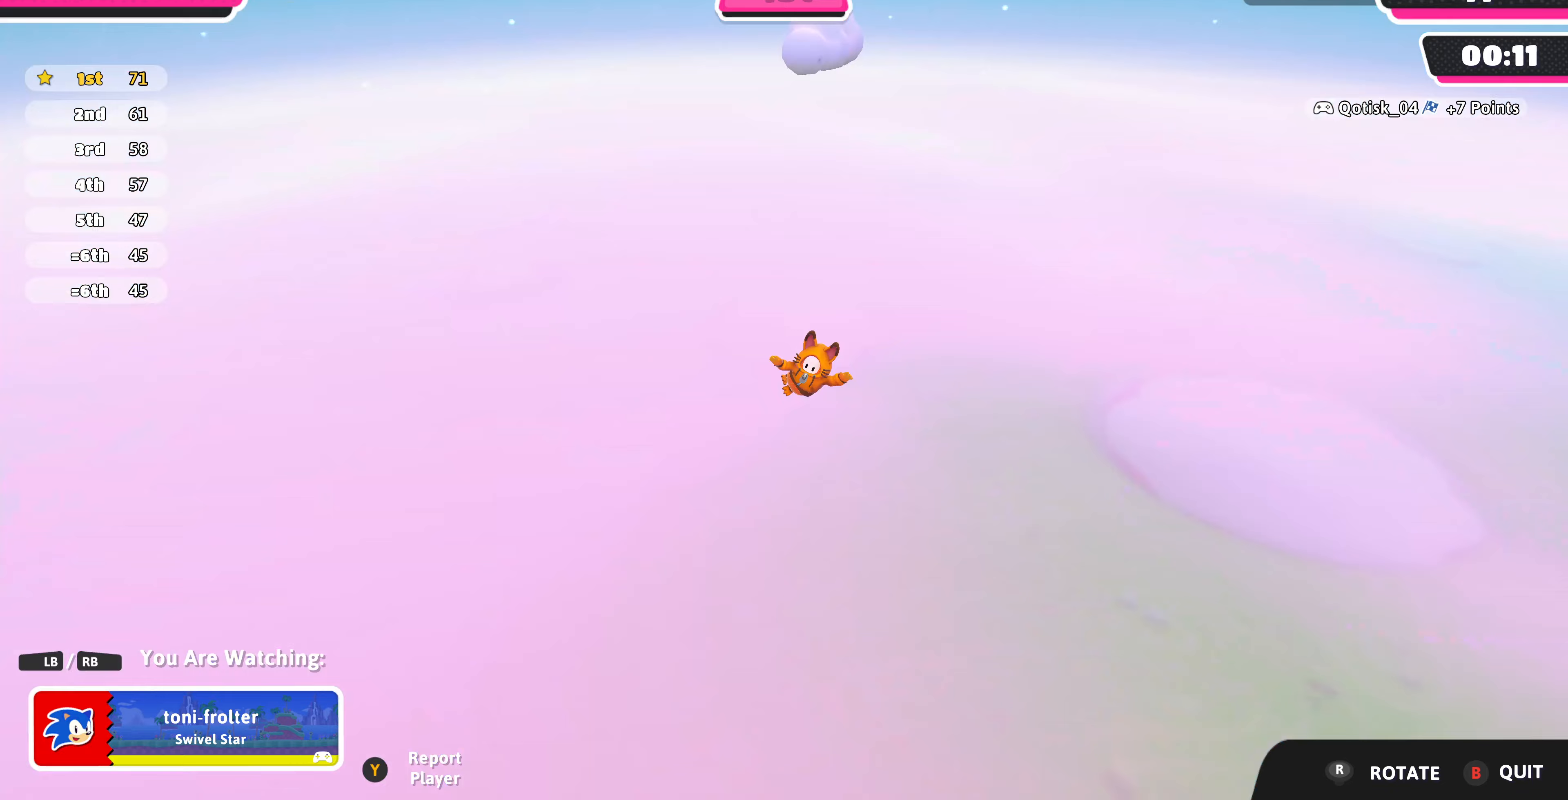
{"buttons": [], "left_stick": "center", "right_stick": "center", "events": []}
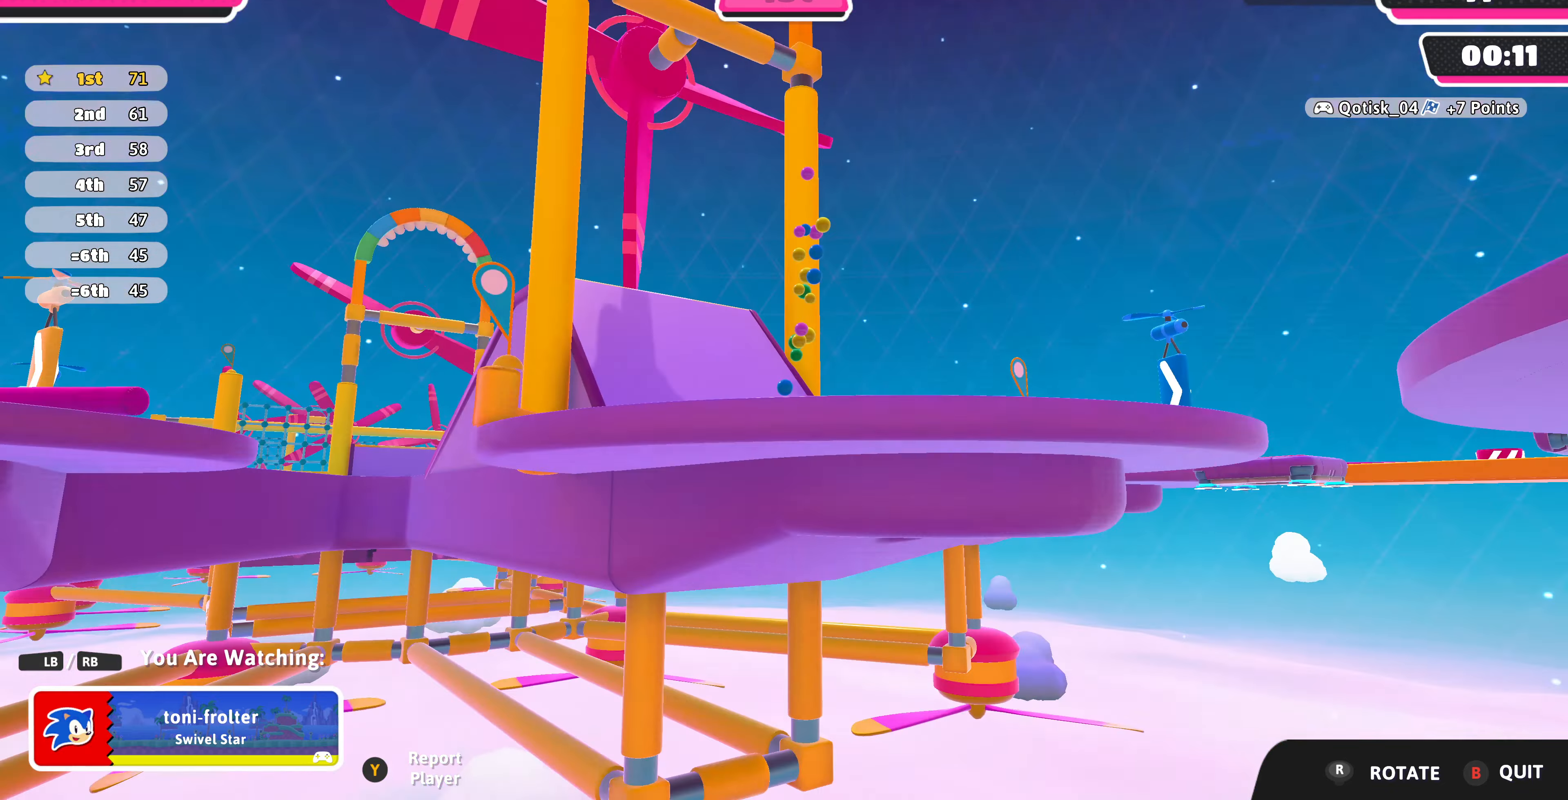
{"buttons": [], "left_stick": "center", "right_stick": "center", "events": []}
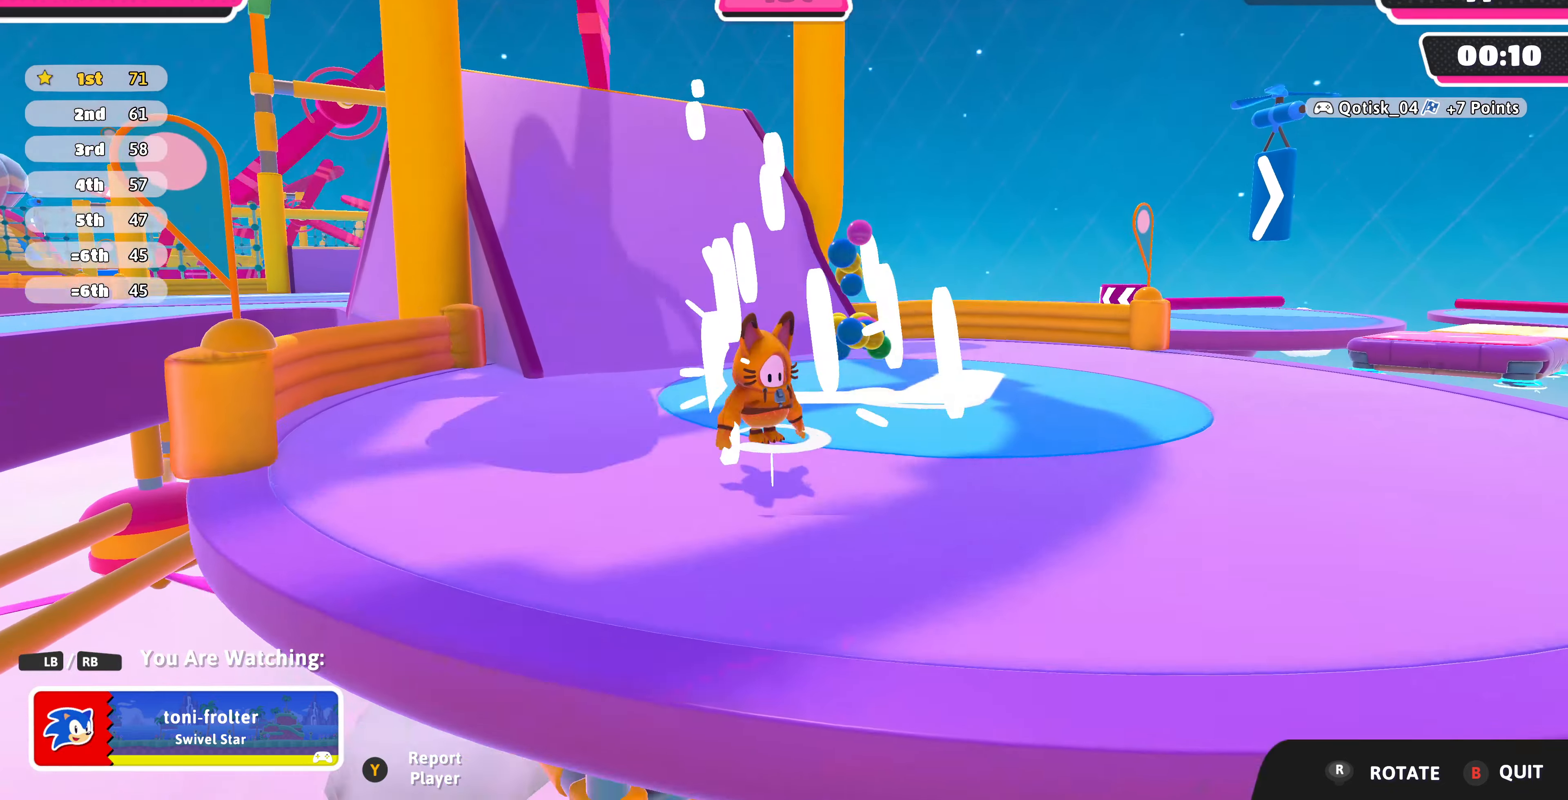
{"buttons": [], "left_stick": "center", "right_stick": "right", "events": [[167, "right_stick", "right"]]}
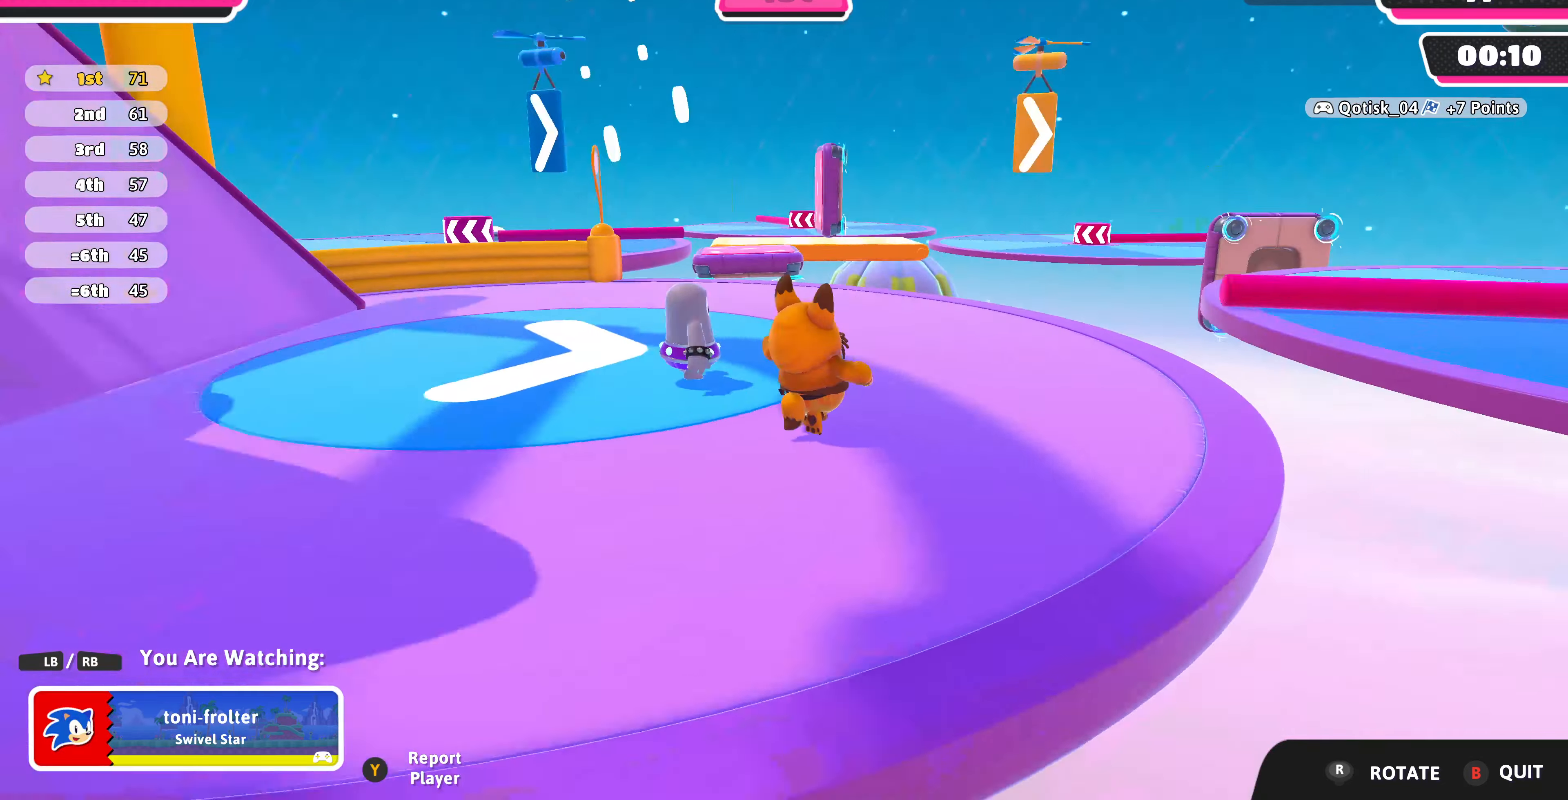
{"buttons": [], "left_stick": "center", "right_stick": "right", "events": []}
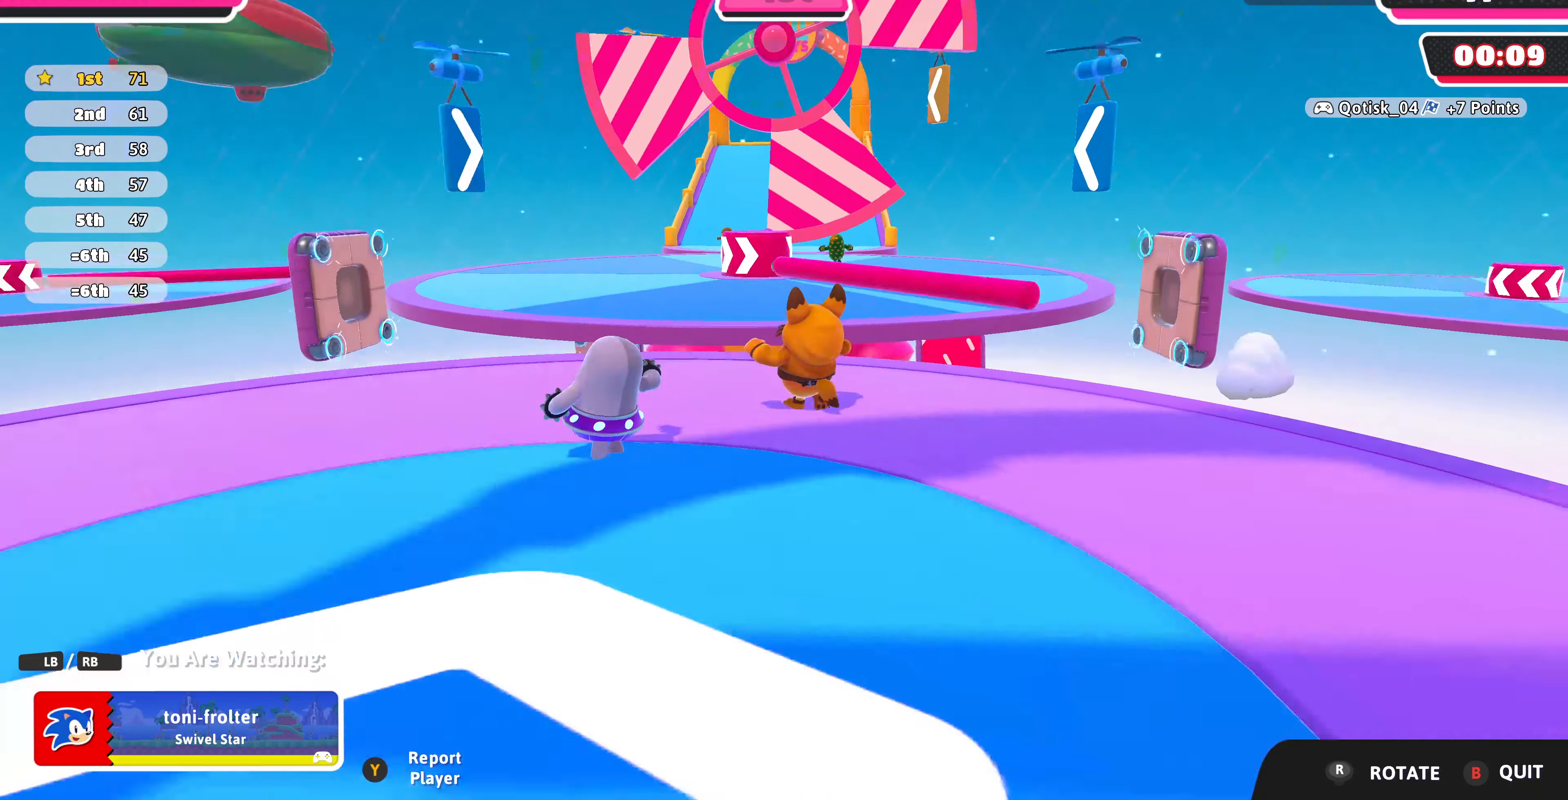
{"buttons": [], "left_stick": "center", "right_stick": "center", "events": [[33, "right_stick", "center"]]}